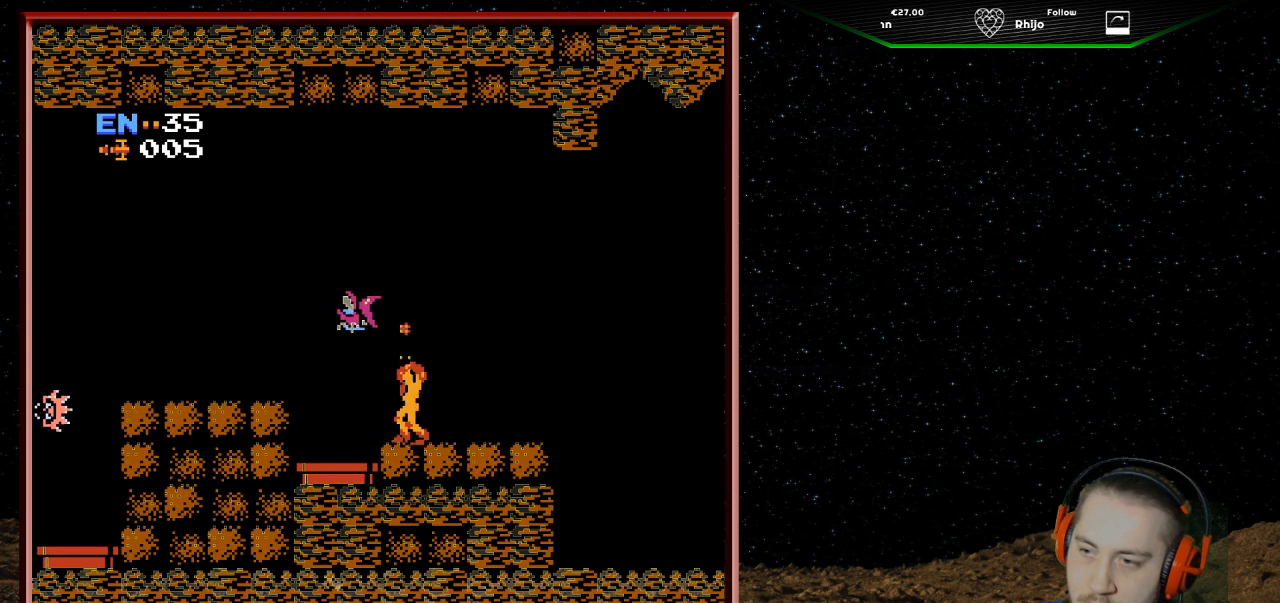
Gameplay with a controller (Nintendo layout); each line is a JSON object with the inputs held at the frame after it. "events" lists button and stick changes between this image and that frame as [ms after this image, input, new state], when the widget could be followed in between. Not read: L3 R3.
{"buttons": [], "events": [[67, "B", "up"], [133, "B", "down"], [233, "B", "up"], [300, "B", "down"], [433, "B", "up"], [500, "DPAD_UP", "up"]]}
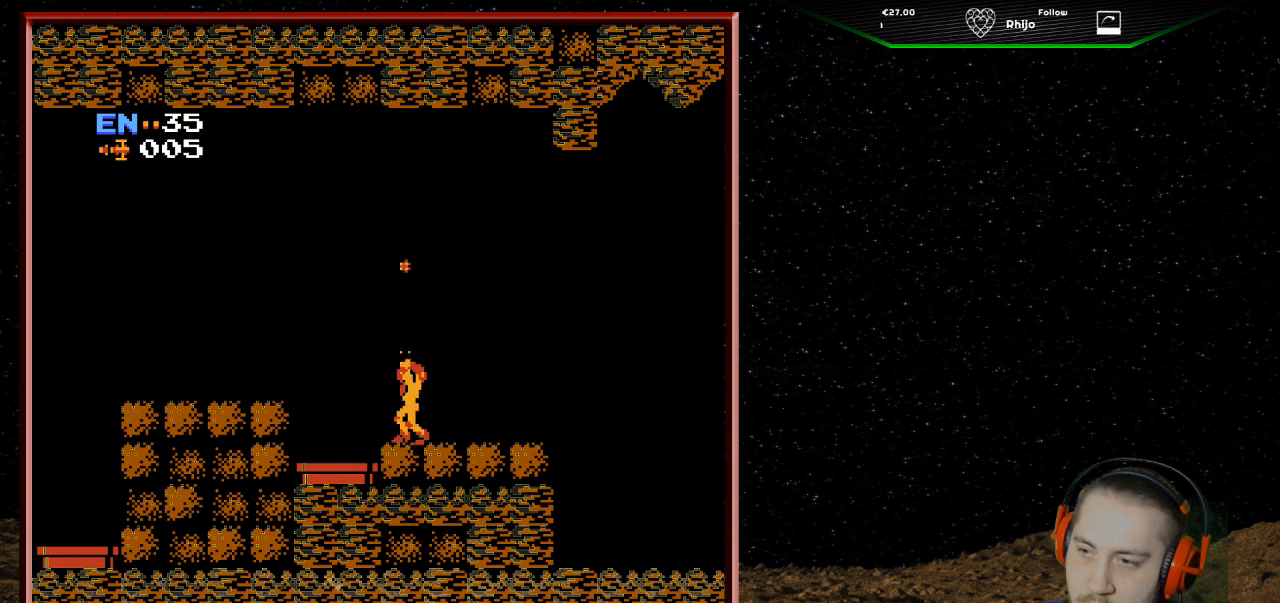
{"buttons": [], "events": []}
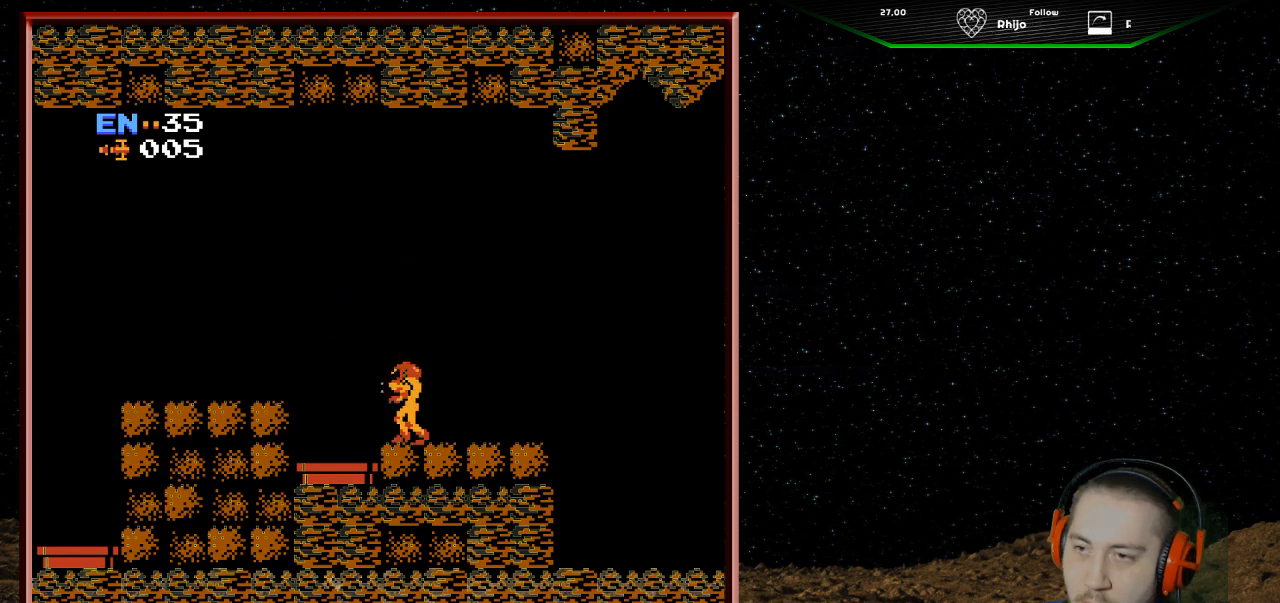
{"buttons": ["DPAD_LEFT"], "events": [[200, "DPAD_RIGHT", "down"], [433, "DPAD_RIGHT", "up"], [500, "DPAD_LEFT", "down"]]}
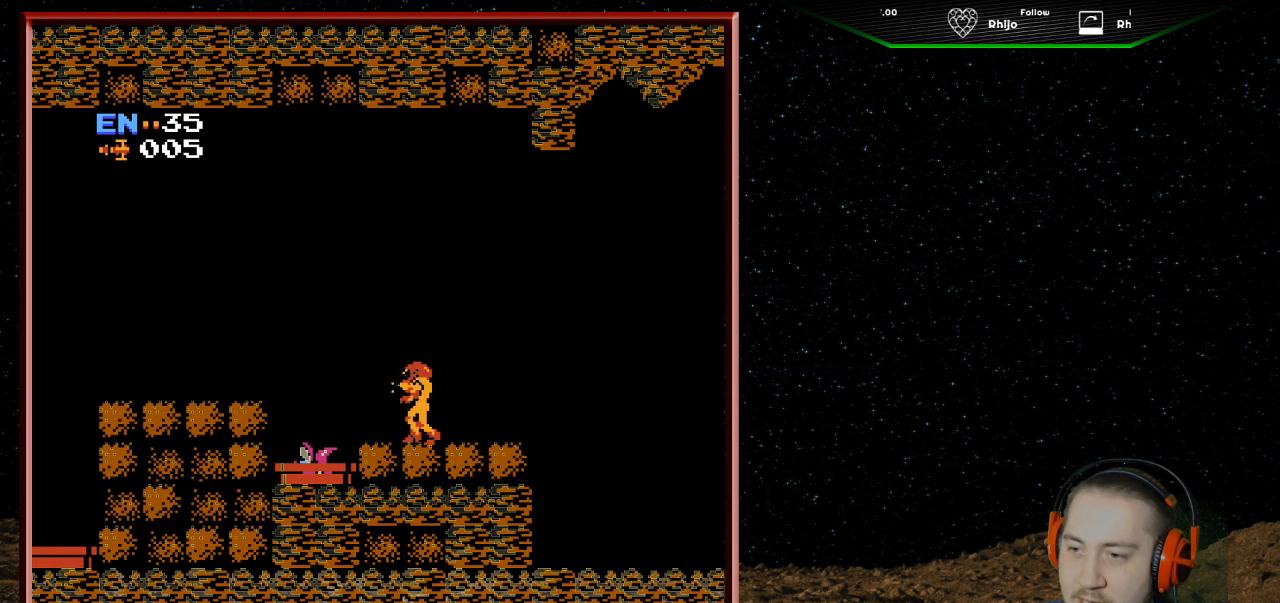
{"buttons": [], "events": [[133, "DPAD_LEFT", "up"], [200, "B", "down"], [300, "B", "up"], [400, "B", "down"], [500, "B", "up"]]}
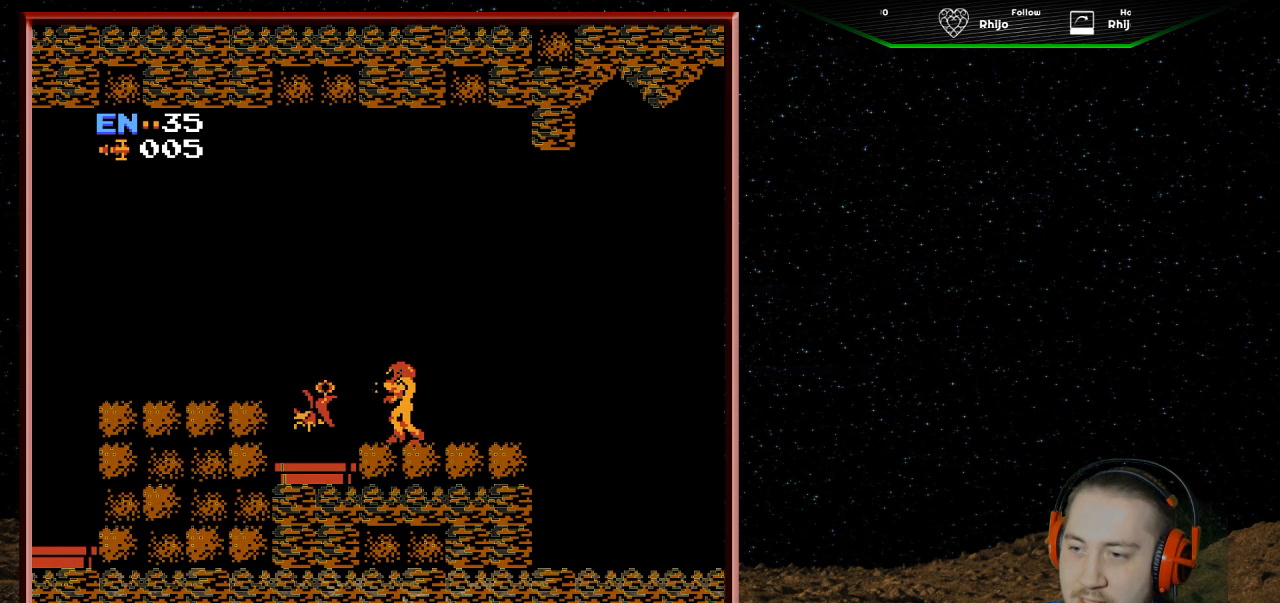
{"buttons": [], "events": [[33, "B", "down"], [167, "B", "up"], [200, "B", "down"], [300, "B", "up"]]}
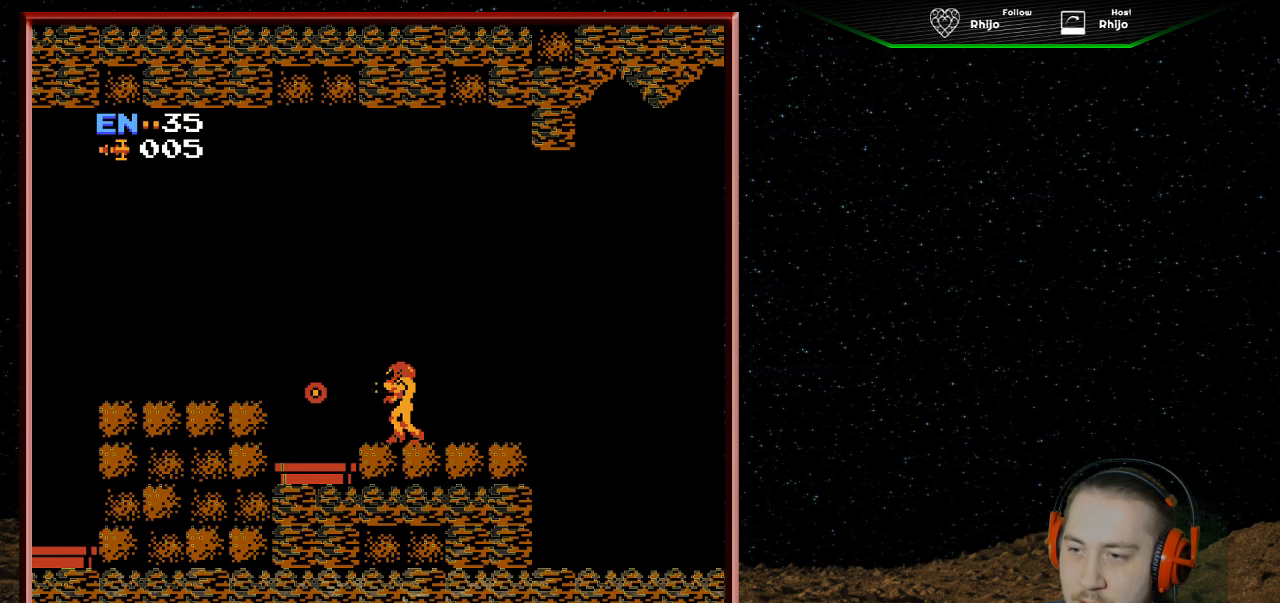
{"buttons": ["DPAD_LEFT"], "events": [[300, "DPAD_LEFT", "down"]]}
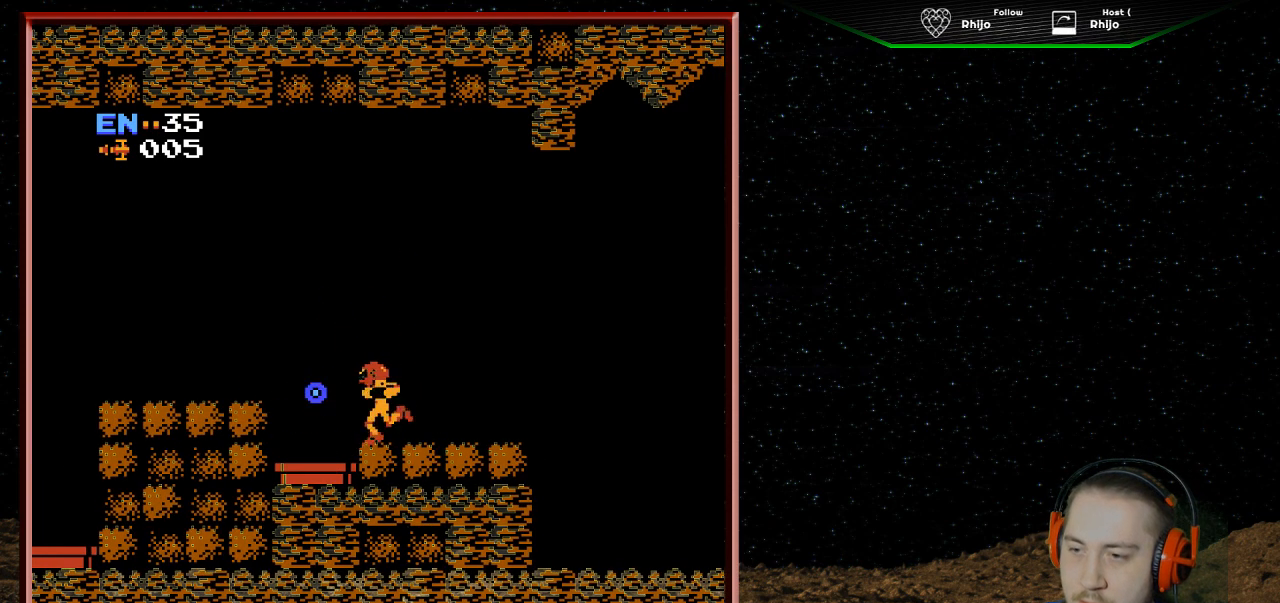
{"buttons": ["DPAD_RIGHT"], "events": [[133, "A", "down"], [300, "DPAD_LEFT", "up"], [367, "DPAD_RIGHT", "down"], [500, "A", "up"]]}
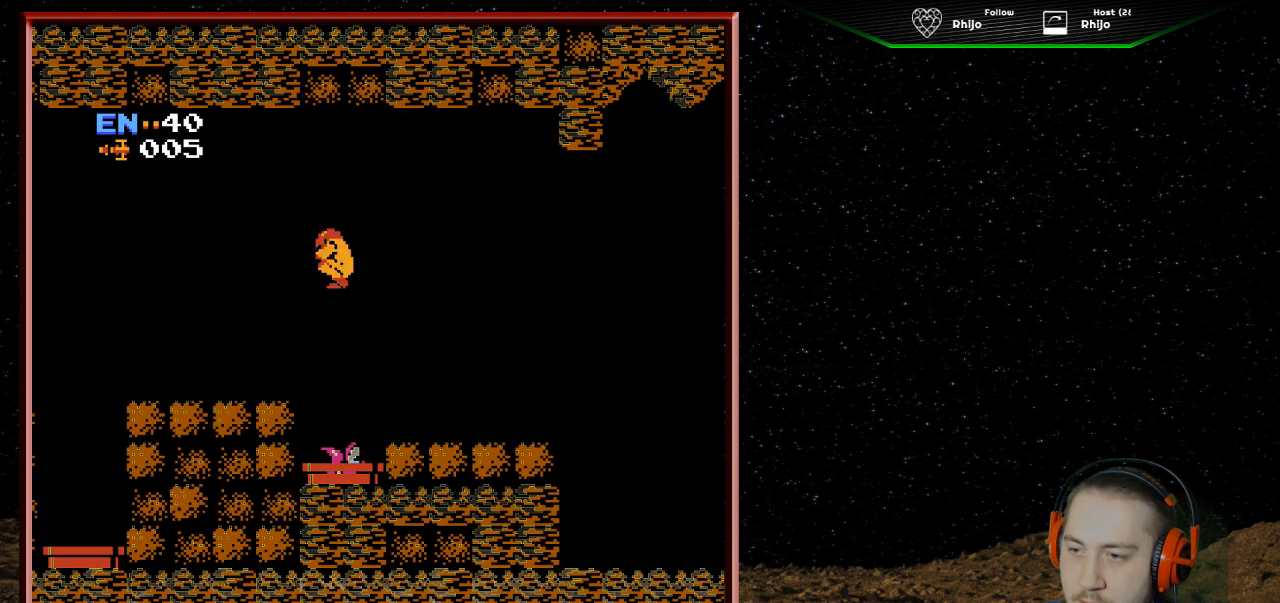
{"buttons": ["DPAD_RIGHT"], "events": []}
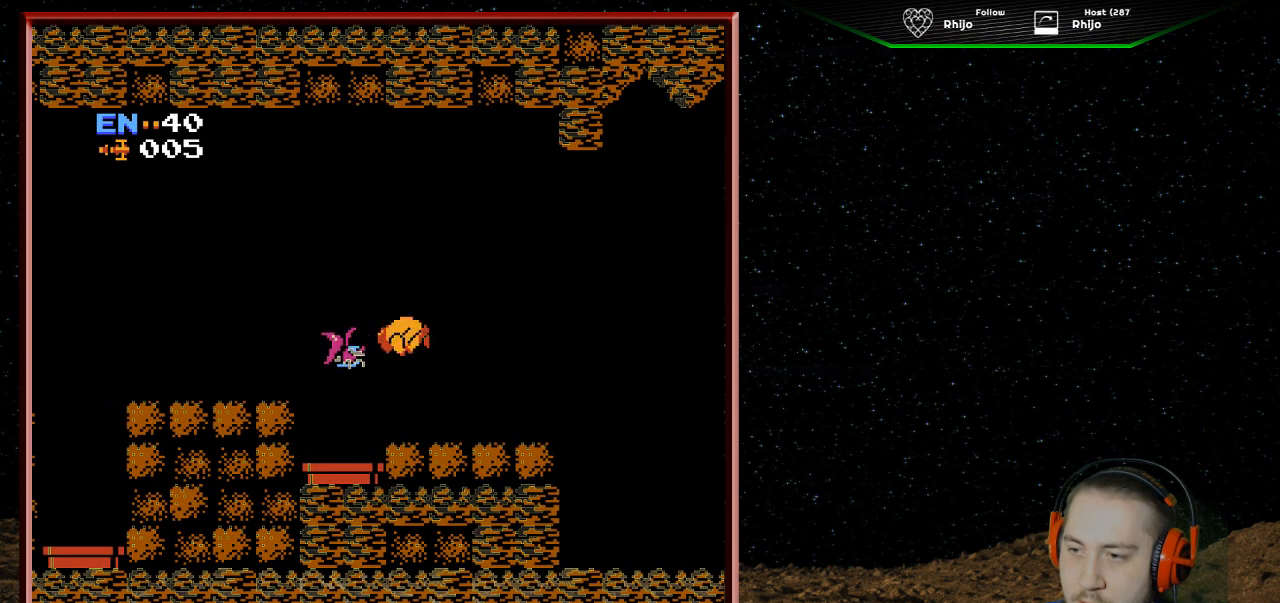
{"buttons": ["B", "DPAD_UP"], "events": [[133, "DPAD_RIGHT", "up"], [233, "DPAD_LEFT", "down"], [333, "DPAD_LEFT", "up"], [400, "DPAD_UP", "down"], [467, "B", "down"]]}
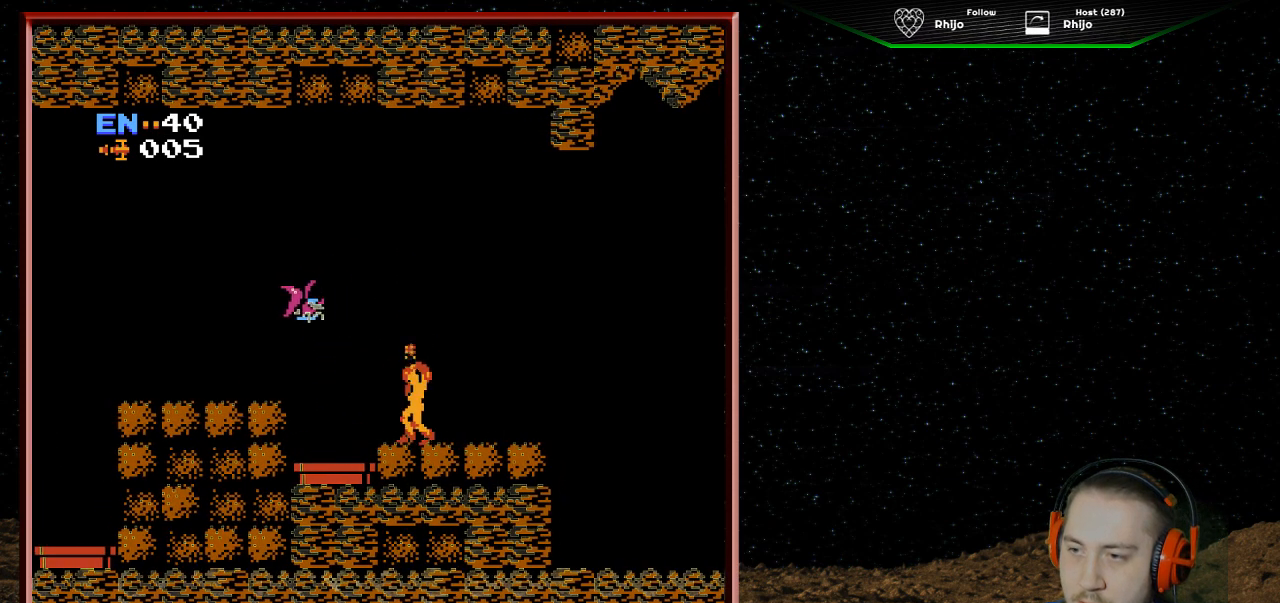
{"buttons": [], "events": [[100, "B", "up"], [200, "B", "down"], [200, "DPAD_UP", "up"], [300, "B", "up"]]}
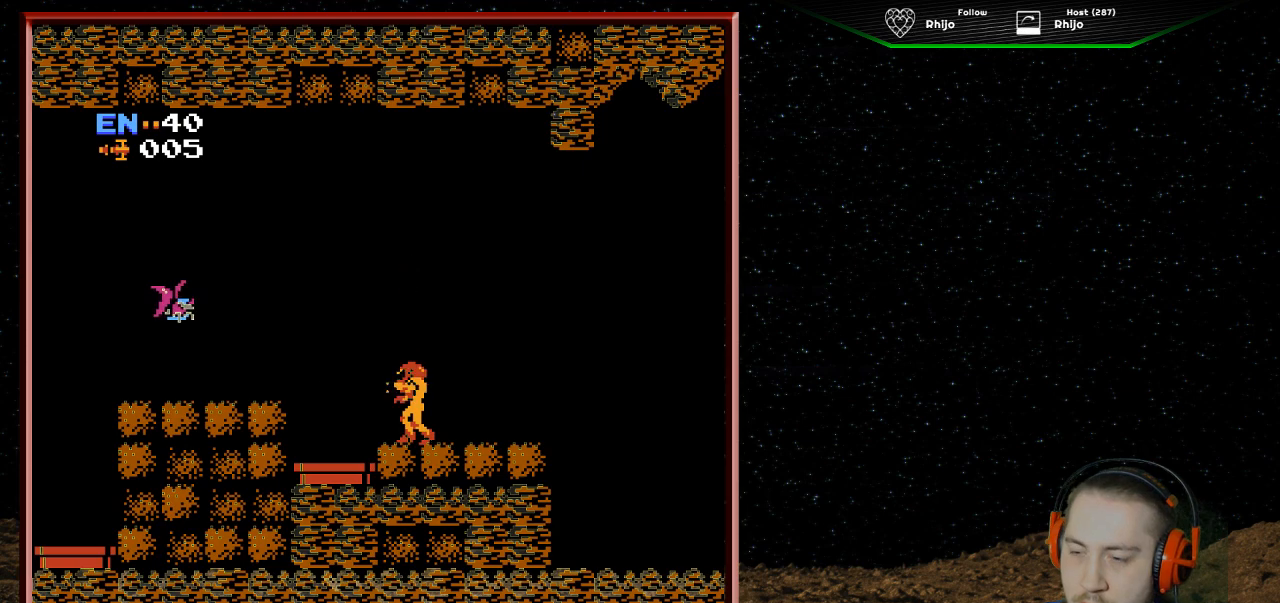
{"buttons": [], "events": []}
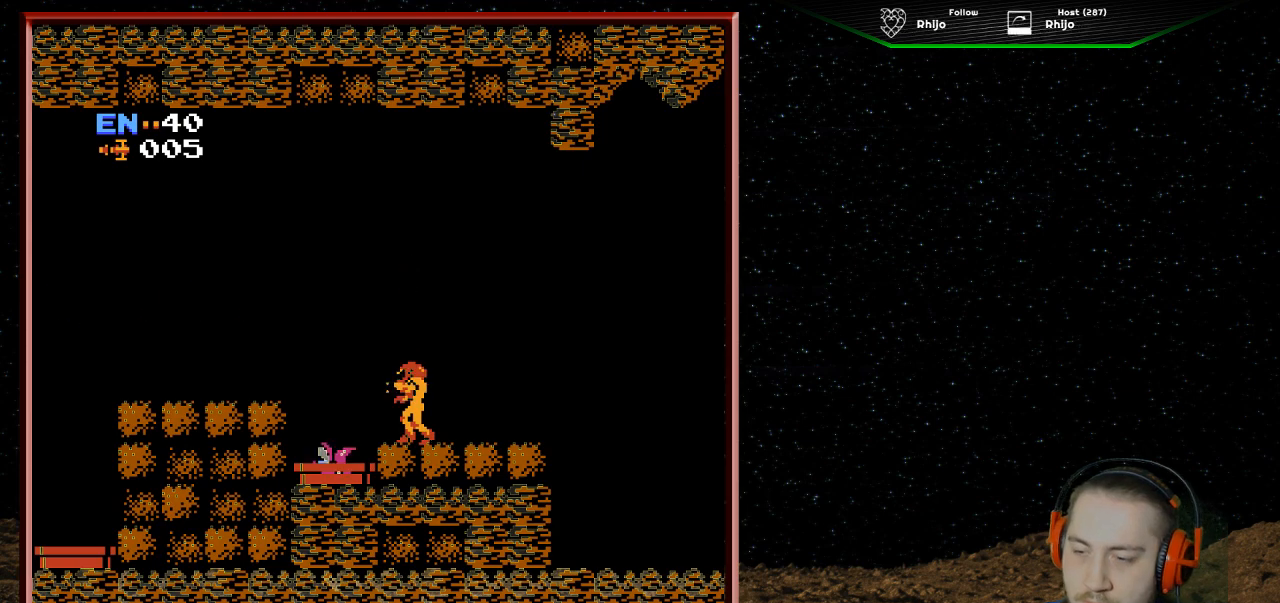
{"buttons": [], "events": [[333, "B", "down"], [467, "B", "up"]]}
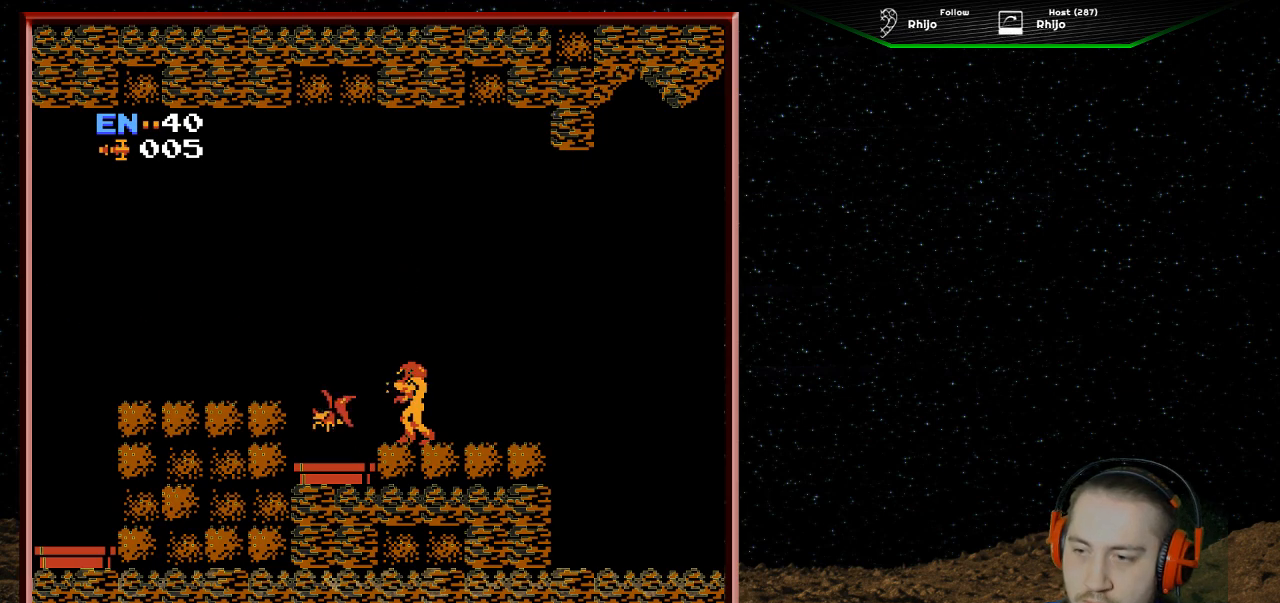
{"buttons": [], "events": [[33, "B", "down"], [133, "B", "up"], [200, "B", "down"], [300, "B", "up"], [367, "B", "down"], [500, "B", "up"]]}
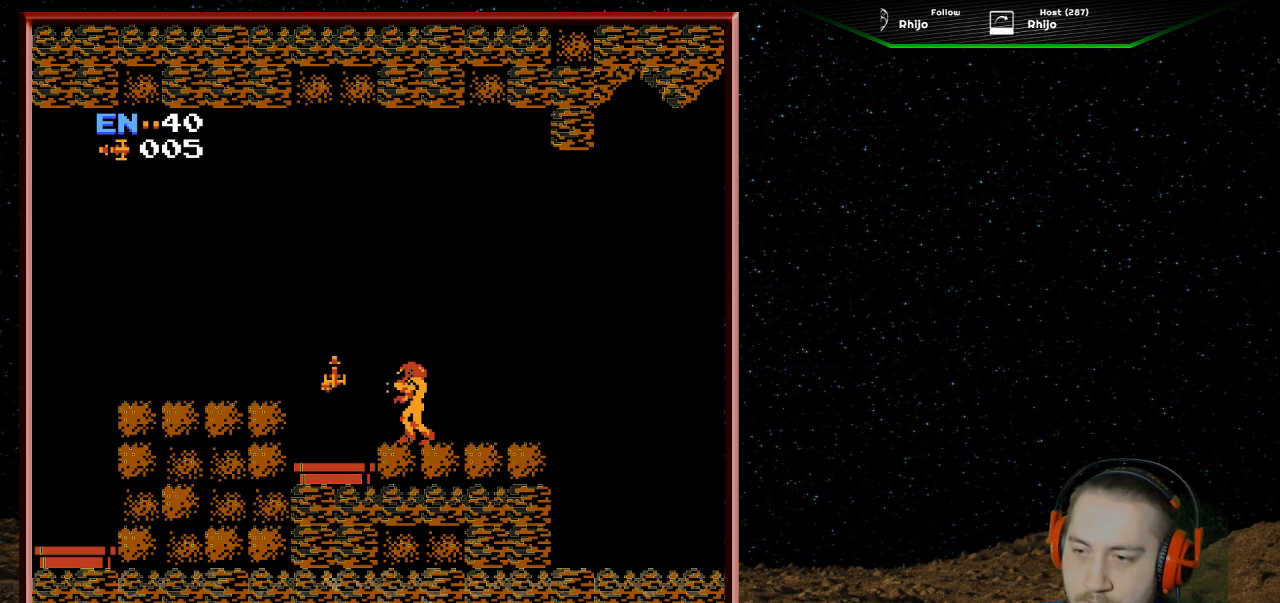
{"buttons": [], "events": []}
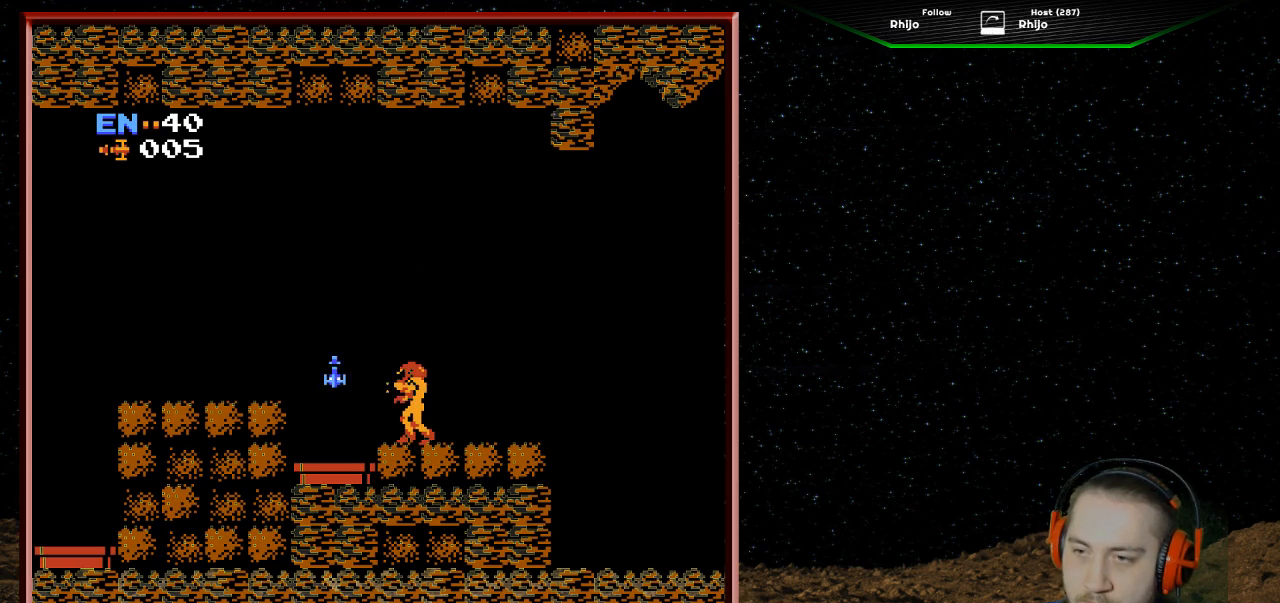
{"buttons": [], "events": []}
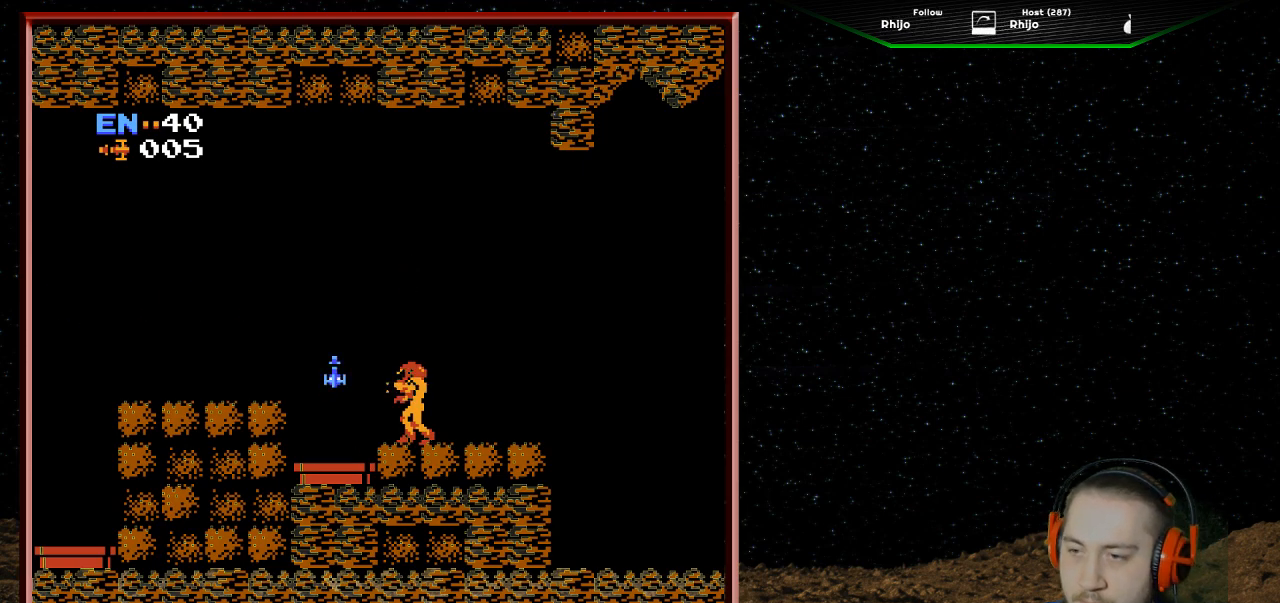
{"buttons": ["A", "DPAD_LEFT"], "events": [[233, "DPAD_LEFT", "down"], [500, "A", "down"]]}
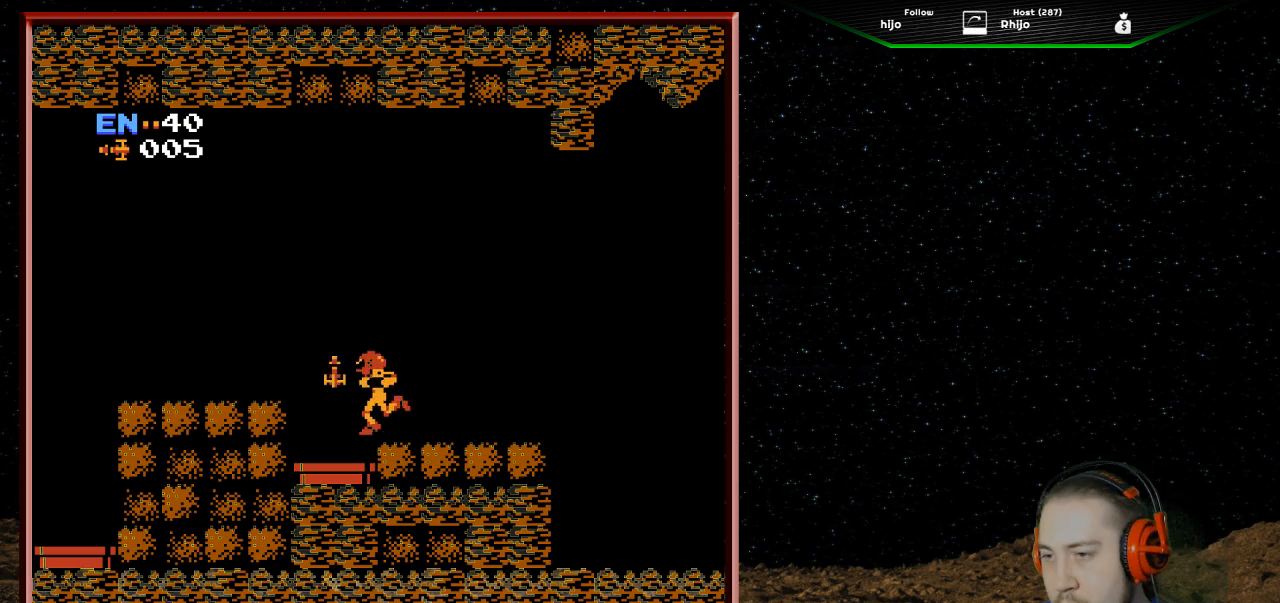
{"buttons": ["DPAD_RIGHT"], "events": [[33, "DPAD_LEFT", "up"], [100, "DPAD_RIGHT", "down"], [300, "A", "up"]]}
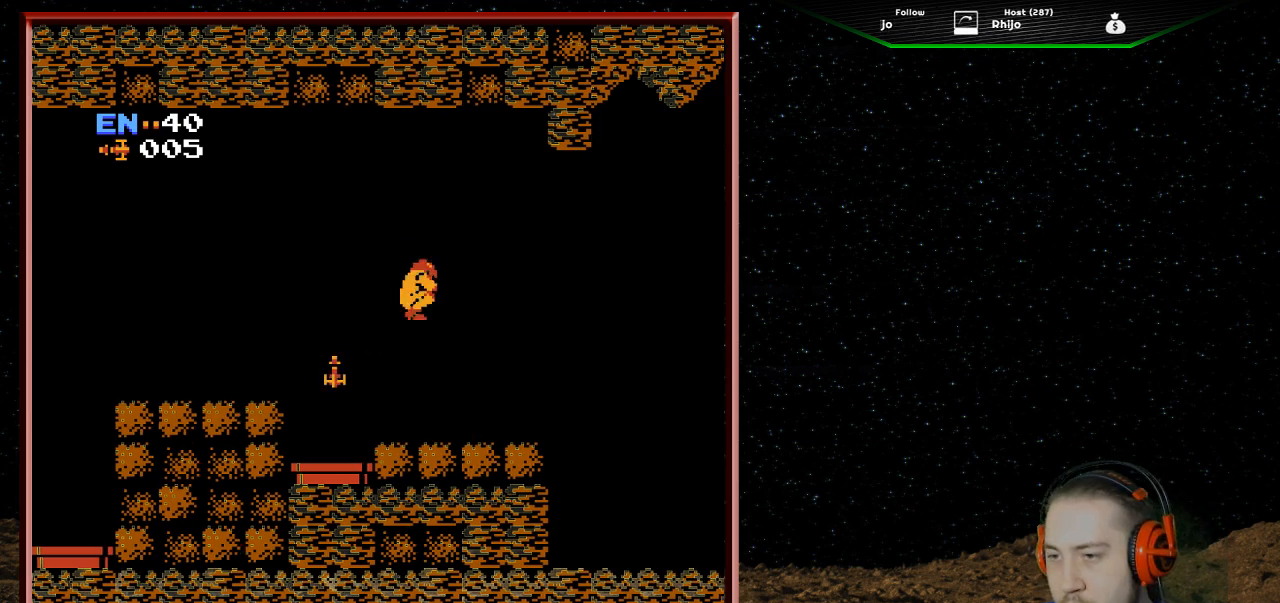
{"buttons": ["DPAD_LEFT"], "events": [[233, "DPAD_RIGHT", "up"], [300, "DPAD_LEFT", "down"]]}
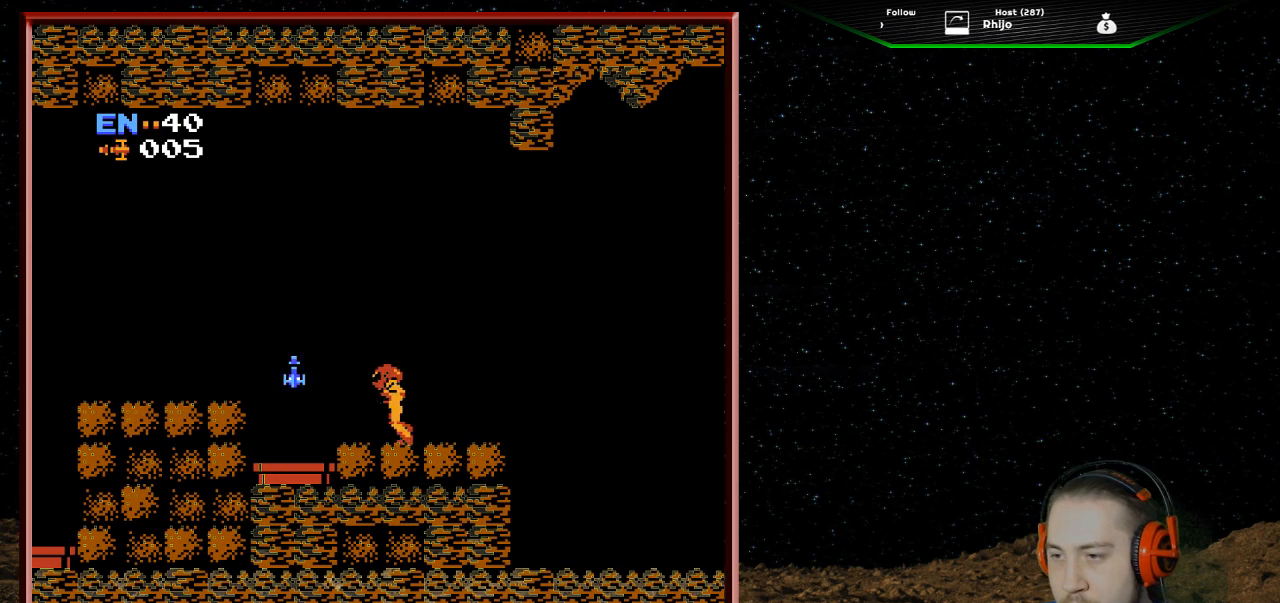
{"buttons": ["A"], "events": [[300, "A", "down"], [500, "DPAD_LEFT", "up"]]}
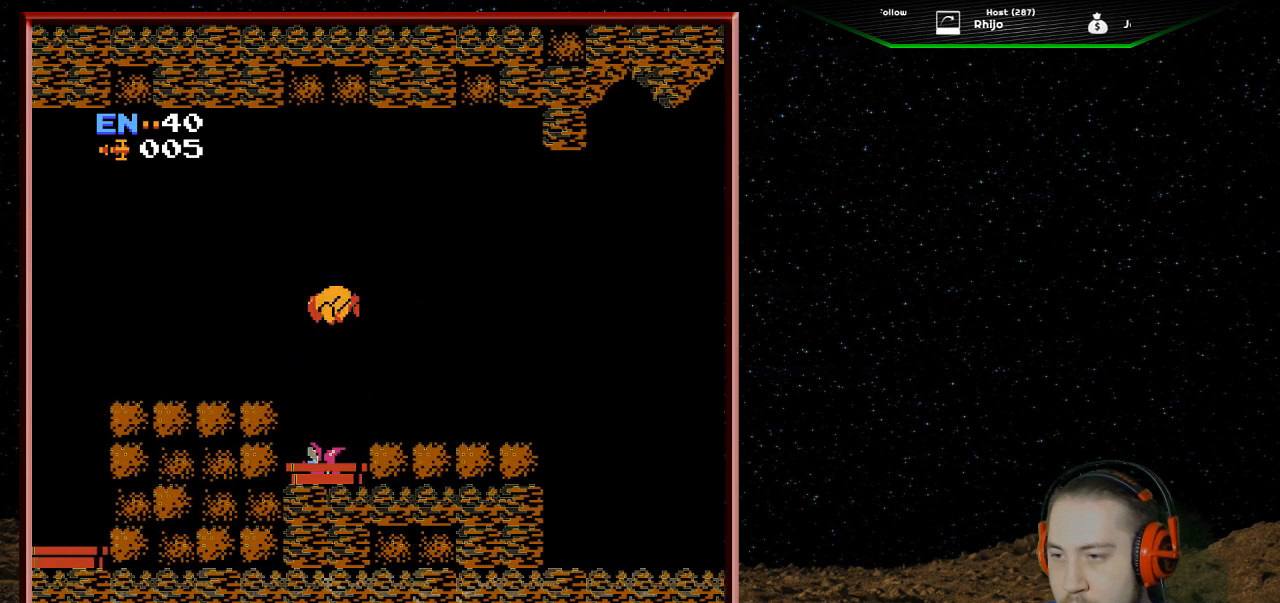
{"buttons": ["DPAD_RIGHT"], "events": [[33, "DPAD_RIGHT", "down"], [133, "A", "up"]]}
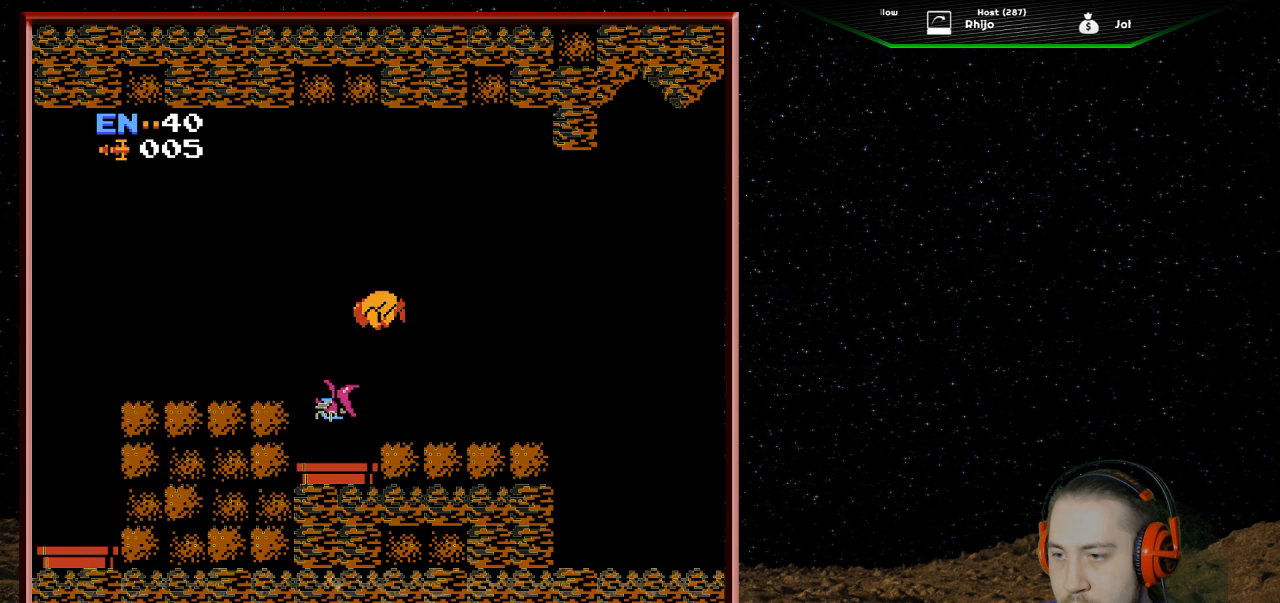
{"buttons": ["B", "DPAD_UP"], "events": [[333, "DPAD_RIGHT", "up"], [367, "DPAD_UP", "down"], [433, "B", "down"]]}
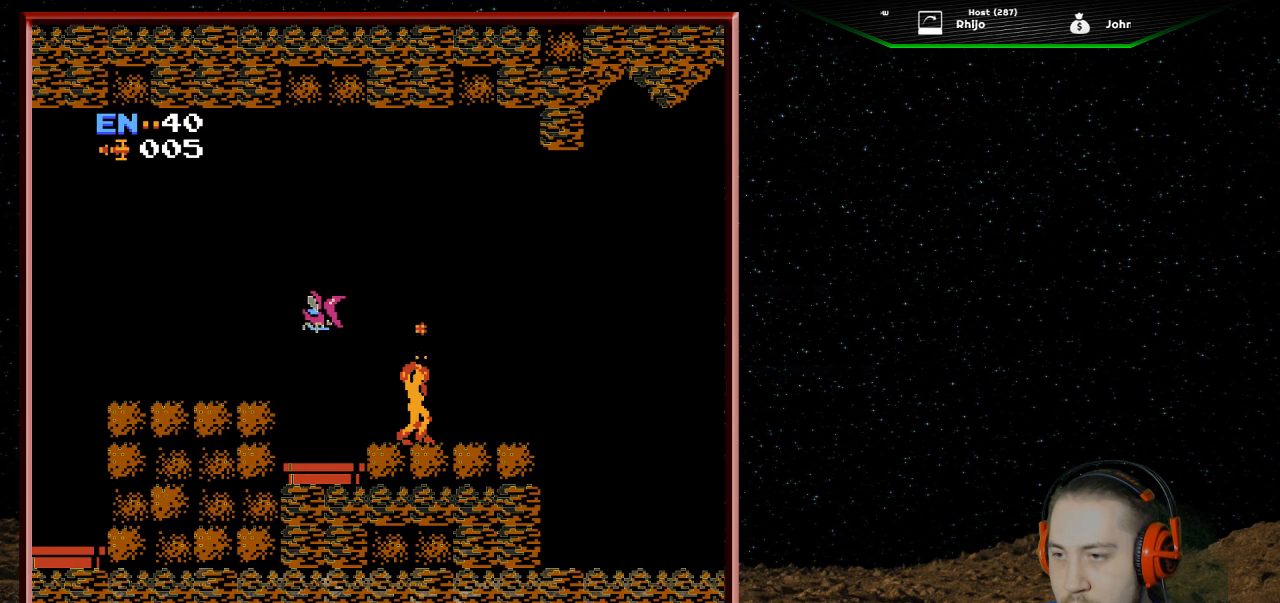
{"buttons": ["B", "DPAD_UP"], "events": [[33, "B", "up"], [100, "B", "down"], [200, "B", "up"], [300, "B", "down"], [400, "B", "up"], [433, "B", "down"]]}
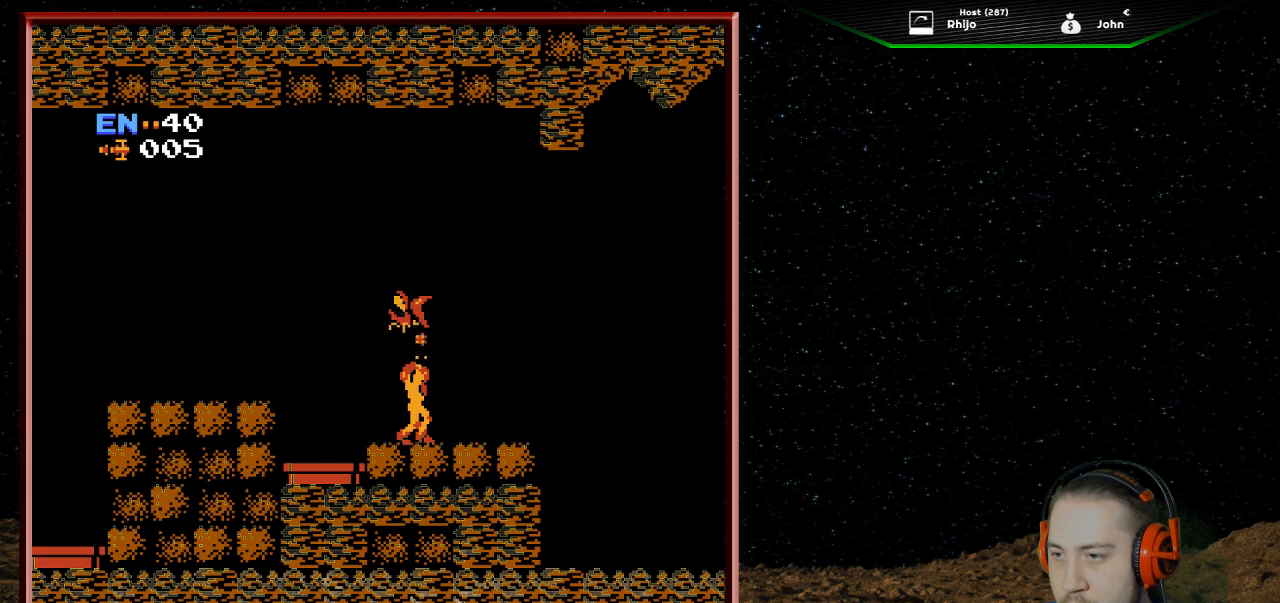
{"buttons": ["DPAD_UP"], "events": [[67, "B", "up"], [133, "B", "down"], [233, "B", "up"], [267, "B", "down"], [400, "B", "up"]]}
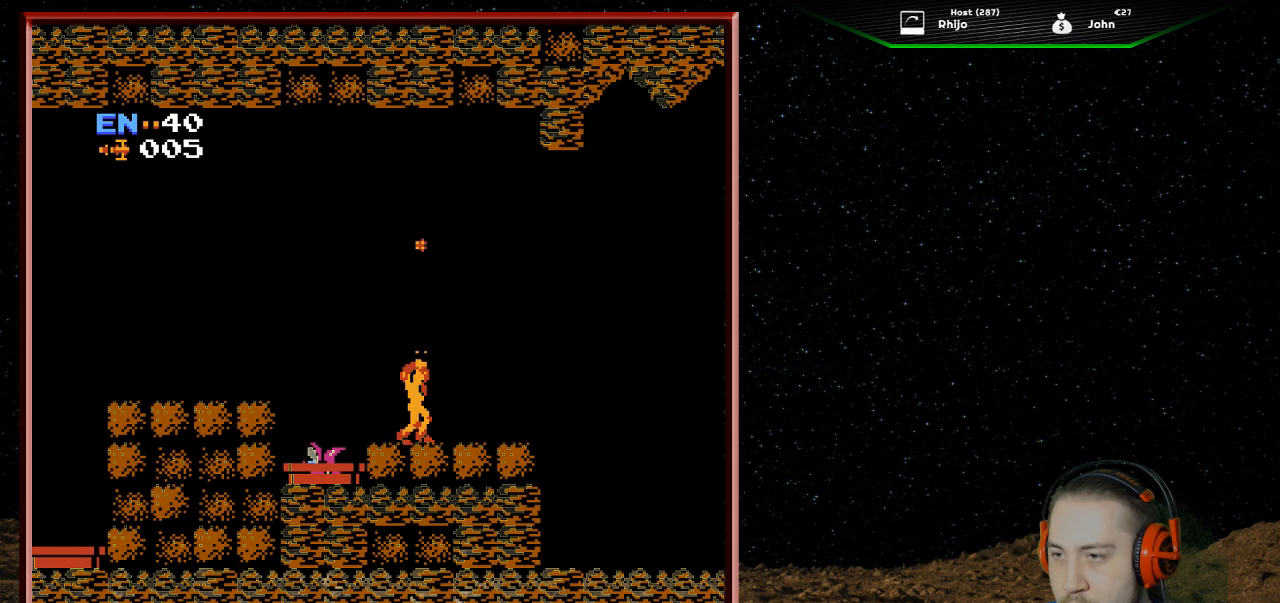
{"buttons": [], "events": [[33, "DPAD_UP", "up"], [300, "DPAD_LEFT", "down"], [400, "B", "down"], [400, "DPAD_LEFT", "up"], [500, "B", "up"]]}
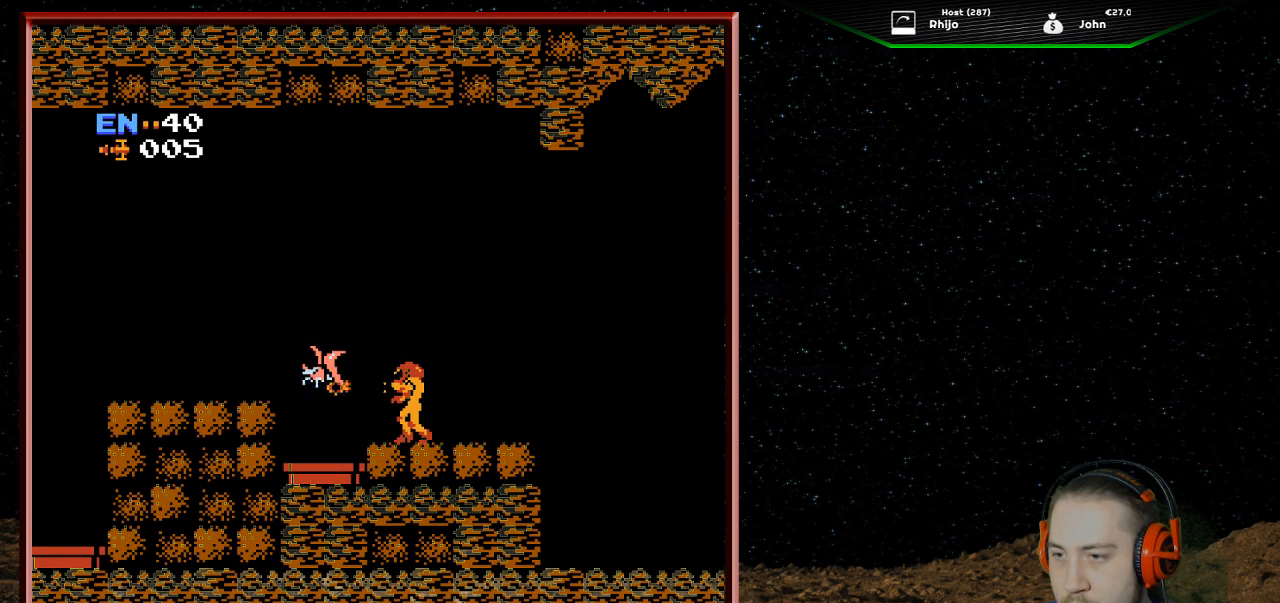
{"buttons": [], "events": [[33, "B", "down"], [133, "B", "up"], [200, "B", "down"], [333, "B", "up"], [367, "B", "down"], [500, "B", "up"]]}
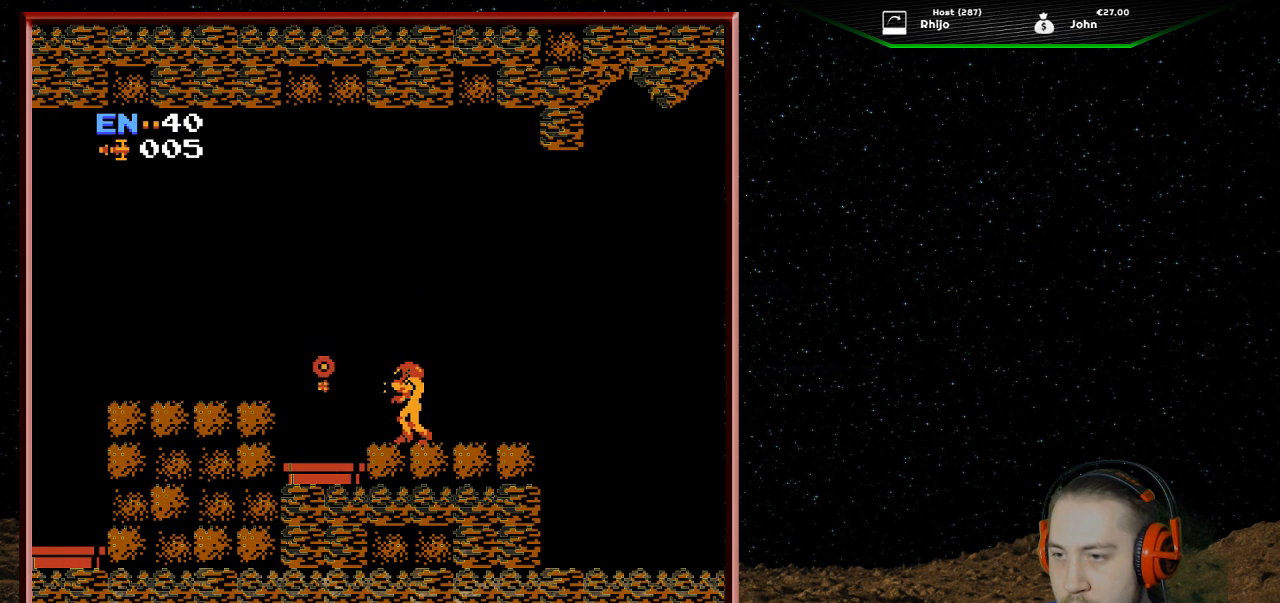
{"buttons": ["DPAD_LEFT"], "events": [[333, "DPAD_LEFT", "down"]]}
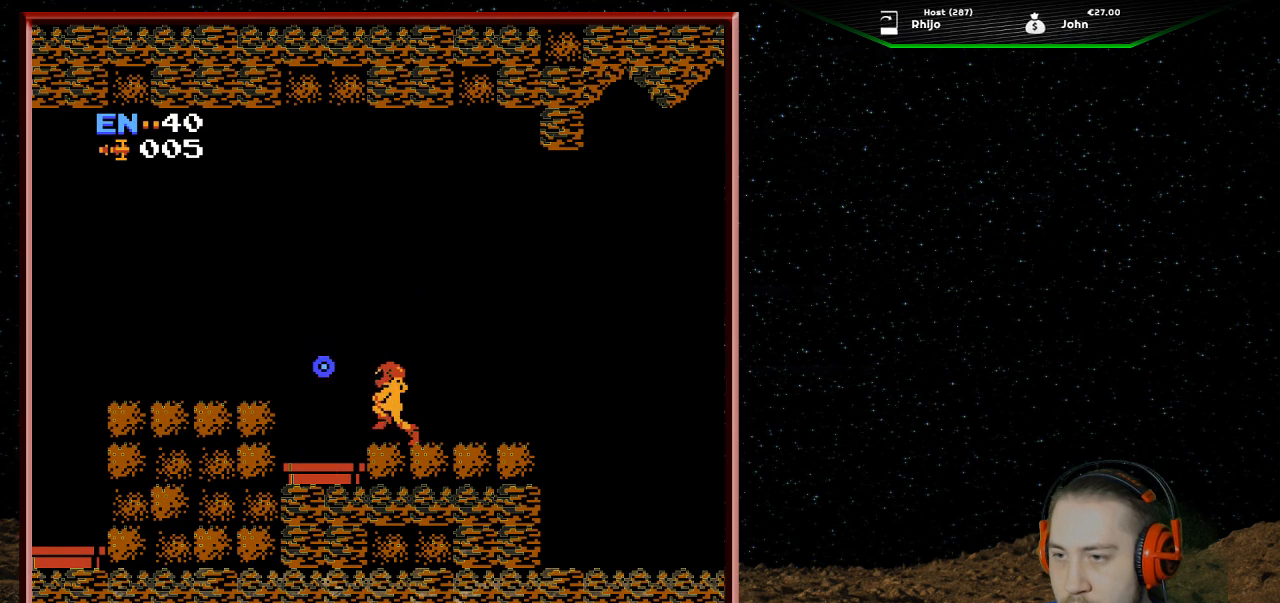
{"buttons": ["DPAD_RIGHT"], "events": [[100, "A", "down"], [333, "A", "up"], [367, "DPAD_LEFT", "up"], [433, "DPAD_RIGHT", "down"]]}
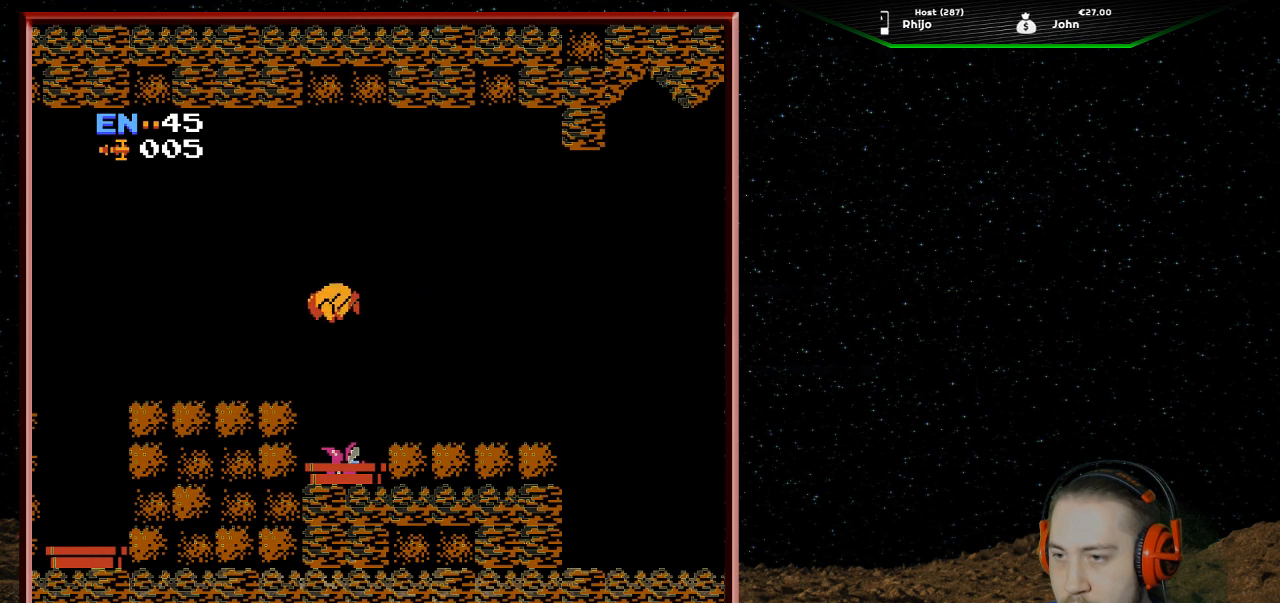
{"buttons": ["DPAD_RIGHT"], "events": []}